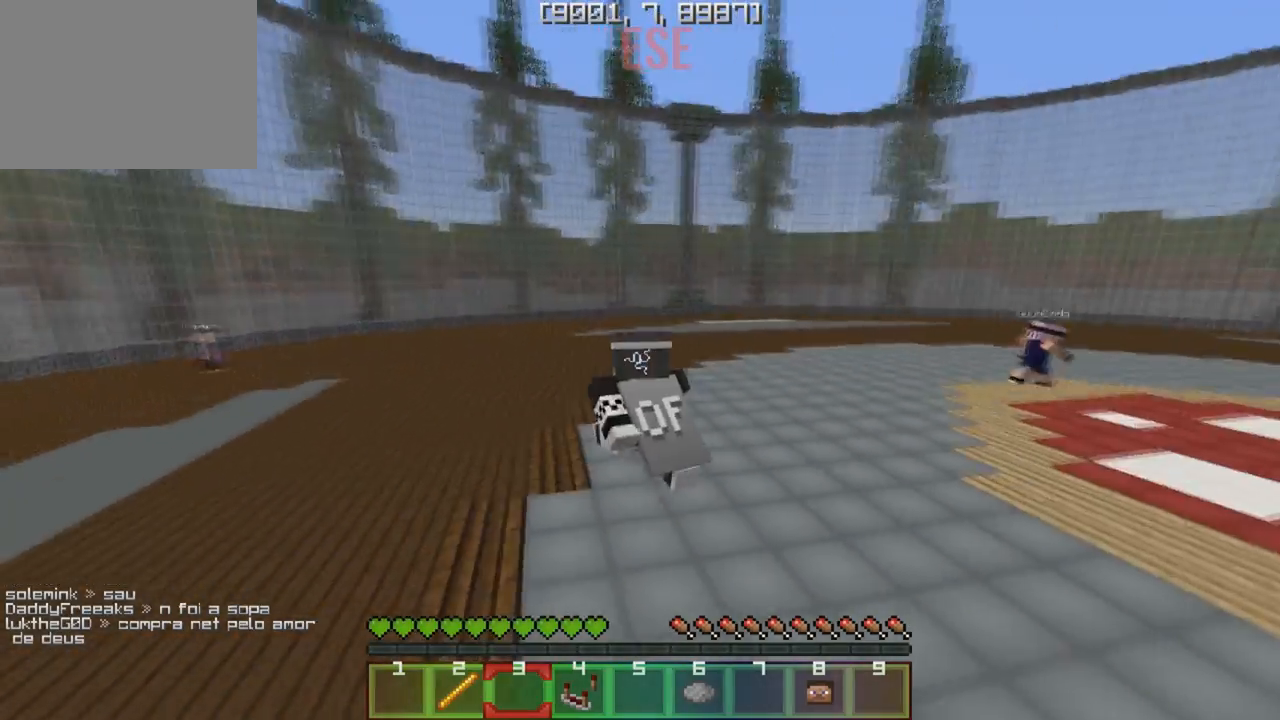
Gameplay with keyboard; each line is a JSON object with the keys held at the frame after it. "events" lists presses ("down") and releases ("up") of "a", "d", "s" and "w" between this image and that frame as [ms after this image, input, new state], when the widget could be followed in between. No other keys are recorded. Mouse input is not recorded.
{"keys": ["w"], "events": []}
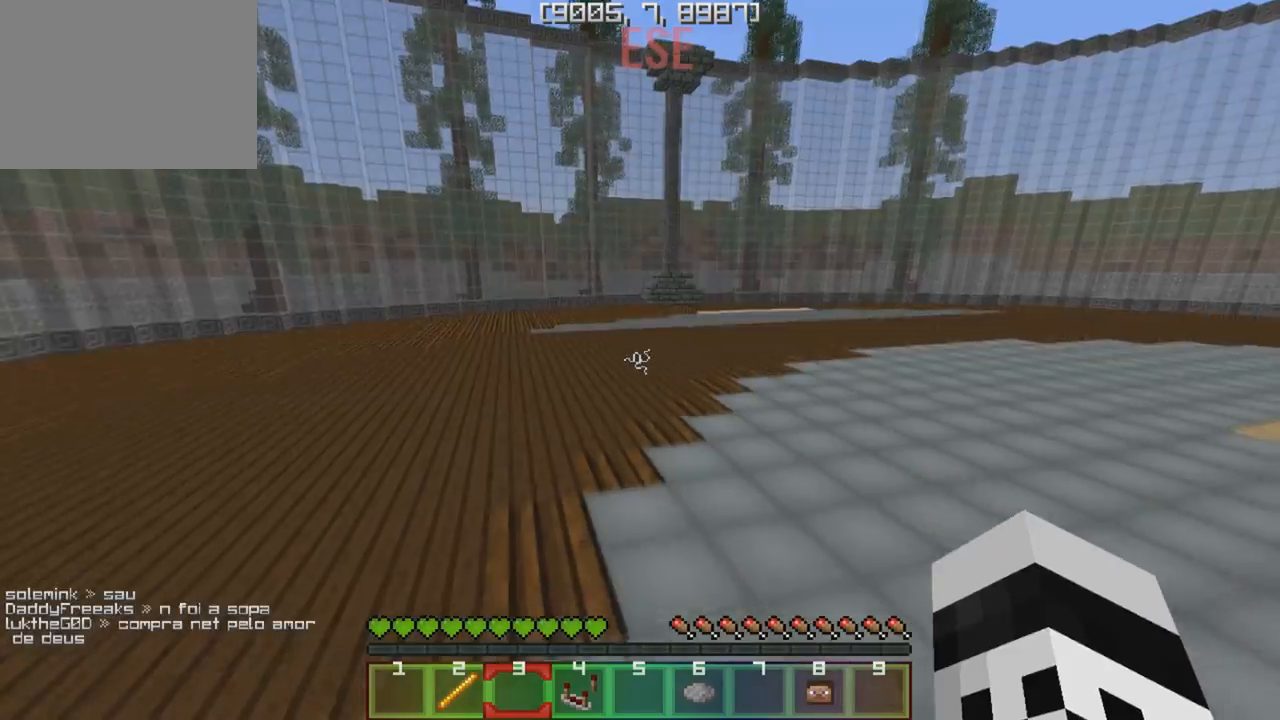
{"keys": ["w"], "events": []}
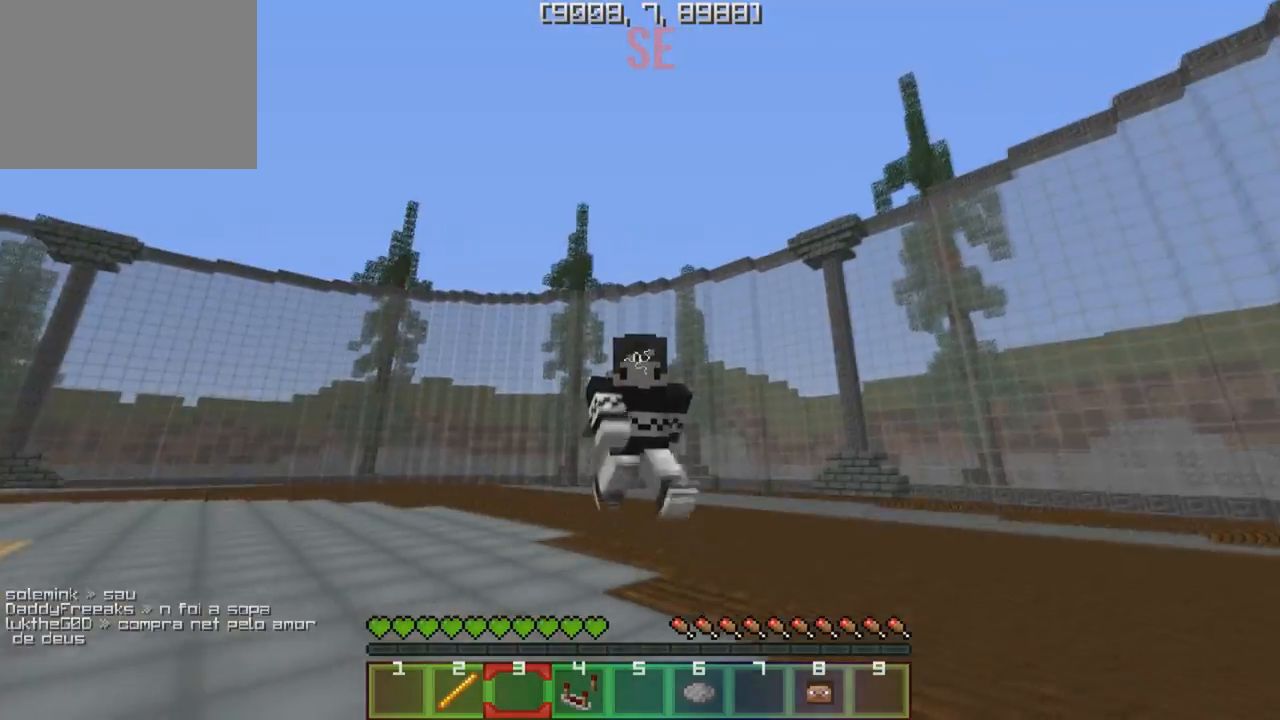
{"keys": ["w"], "events": []}
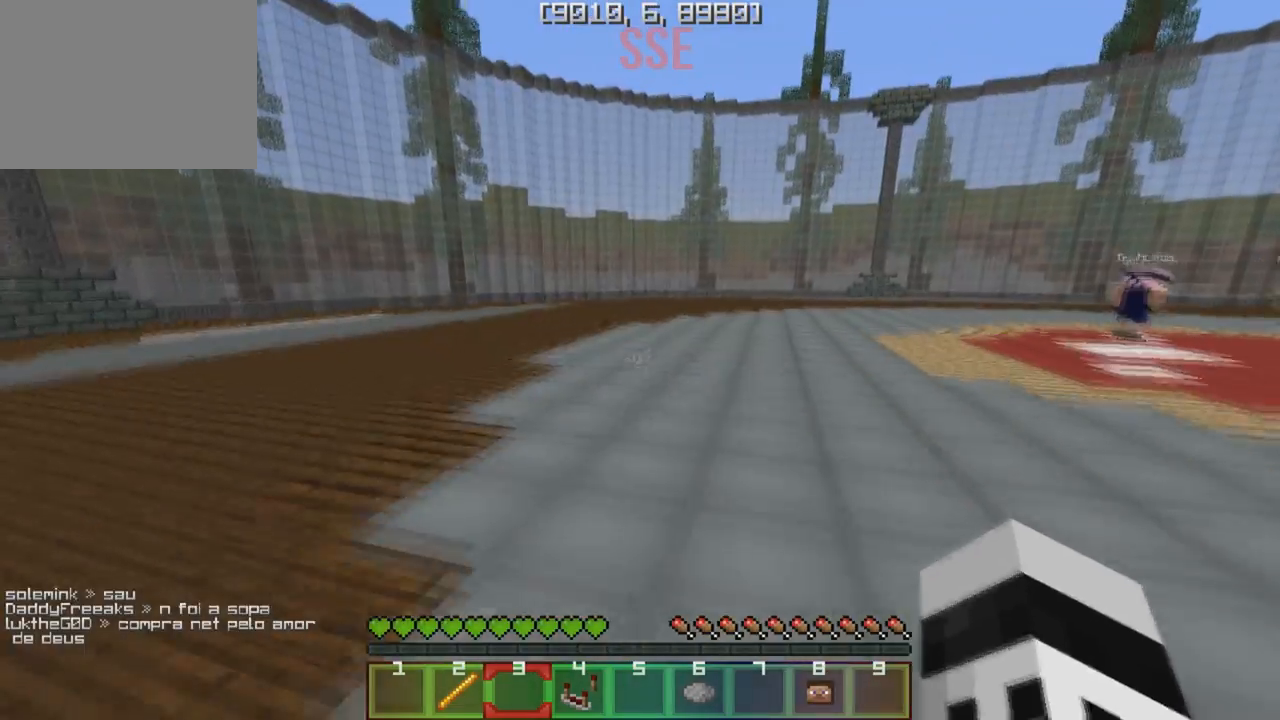
{"keys": ["a", "w"], "events": [[367, "a", "down"]]}
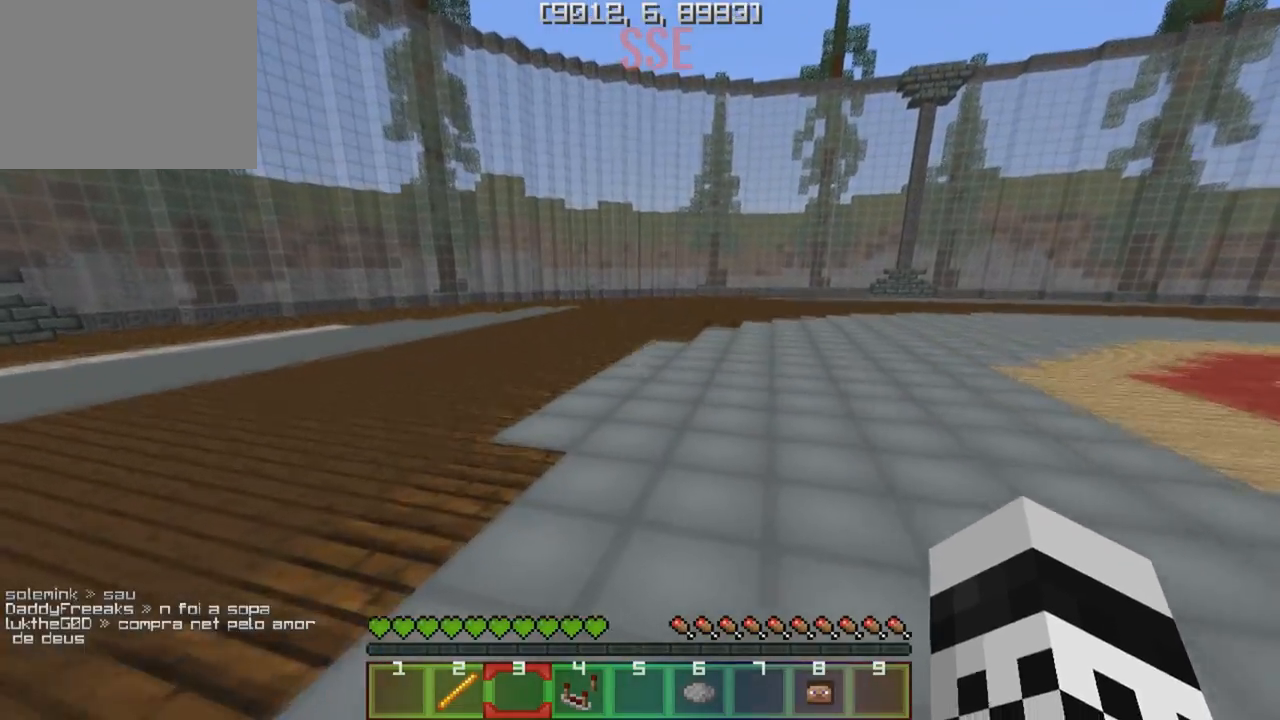
{"keys": ["w"], "events": [[83, "a", "up"]]}
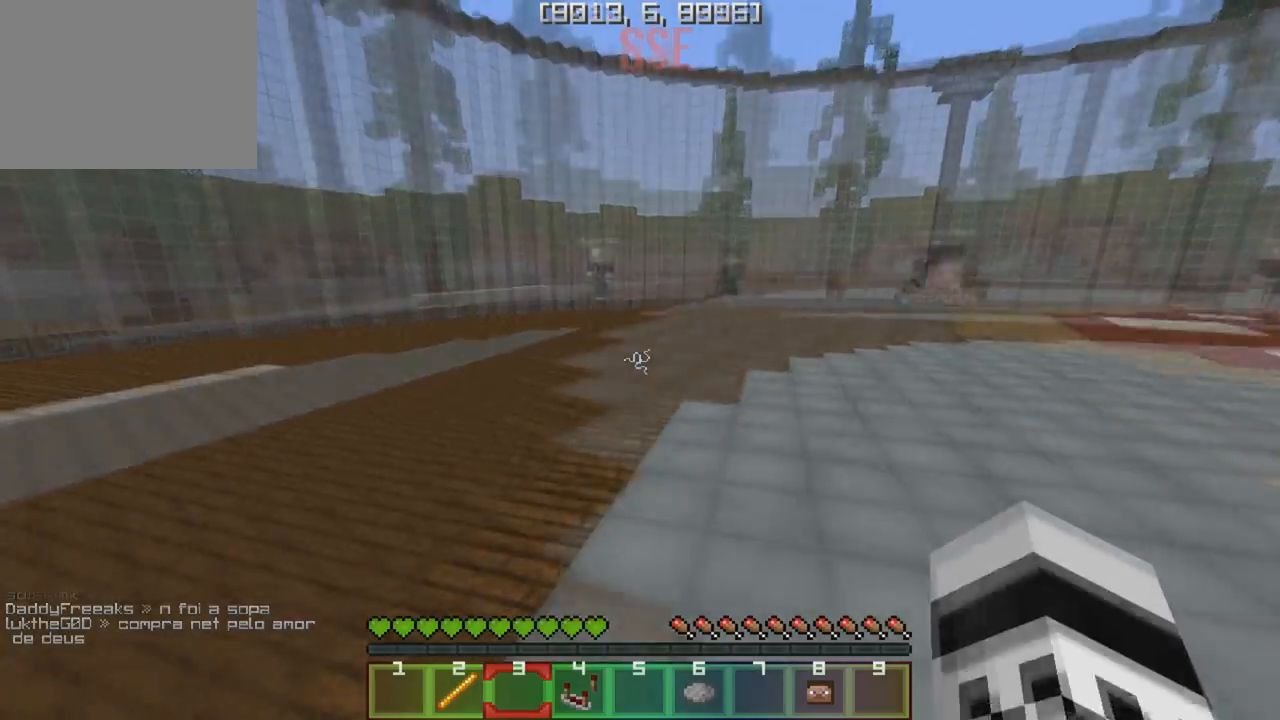
{"keys": ["w"], "events": [[367, "w", "up"], [433, "w", "down"]]}
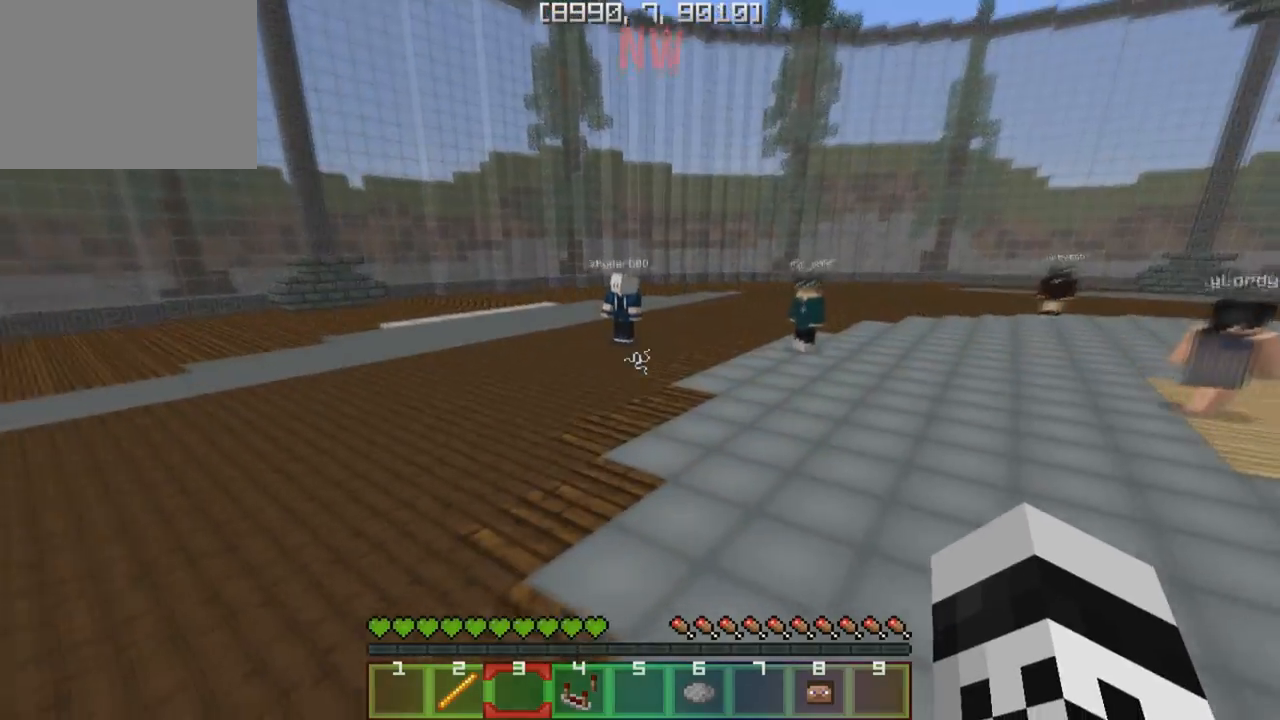
{"keys": ["w"], "events": []}
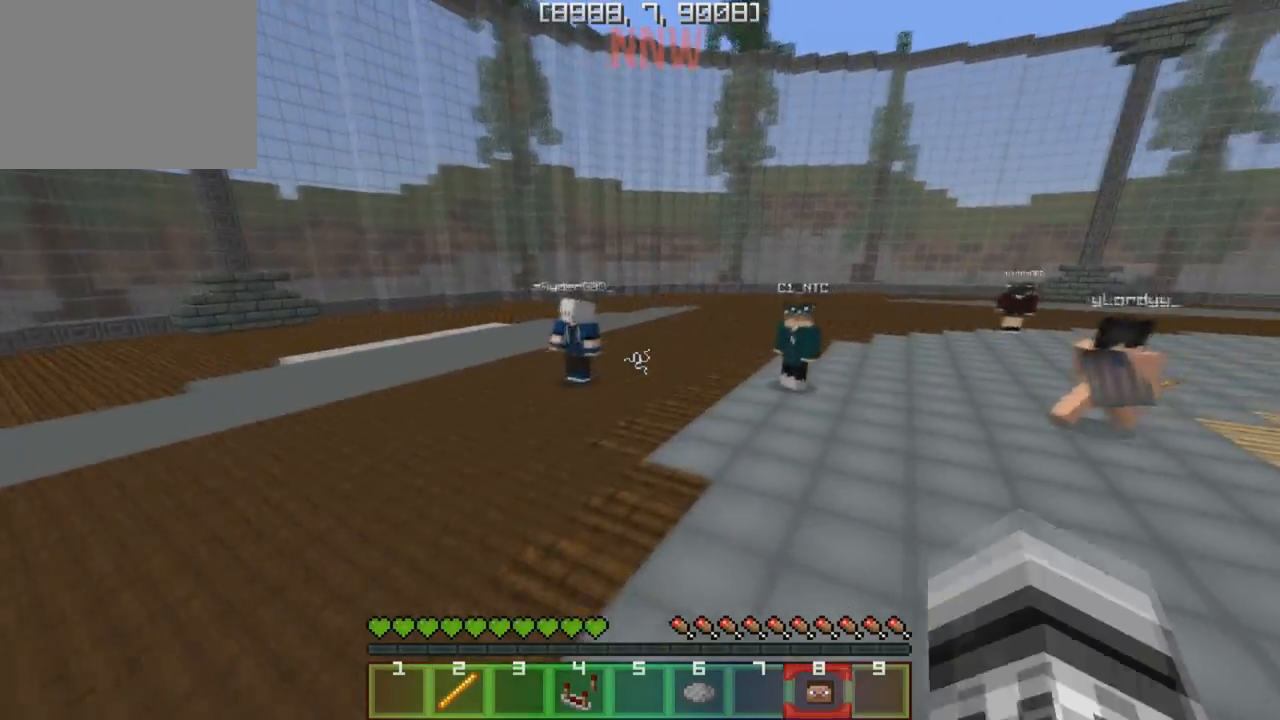
{"keys": ["w"], "events": []}
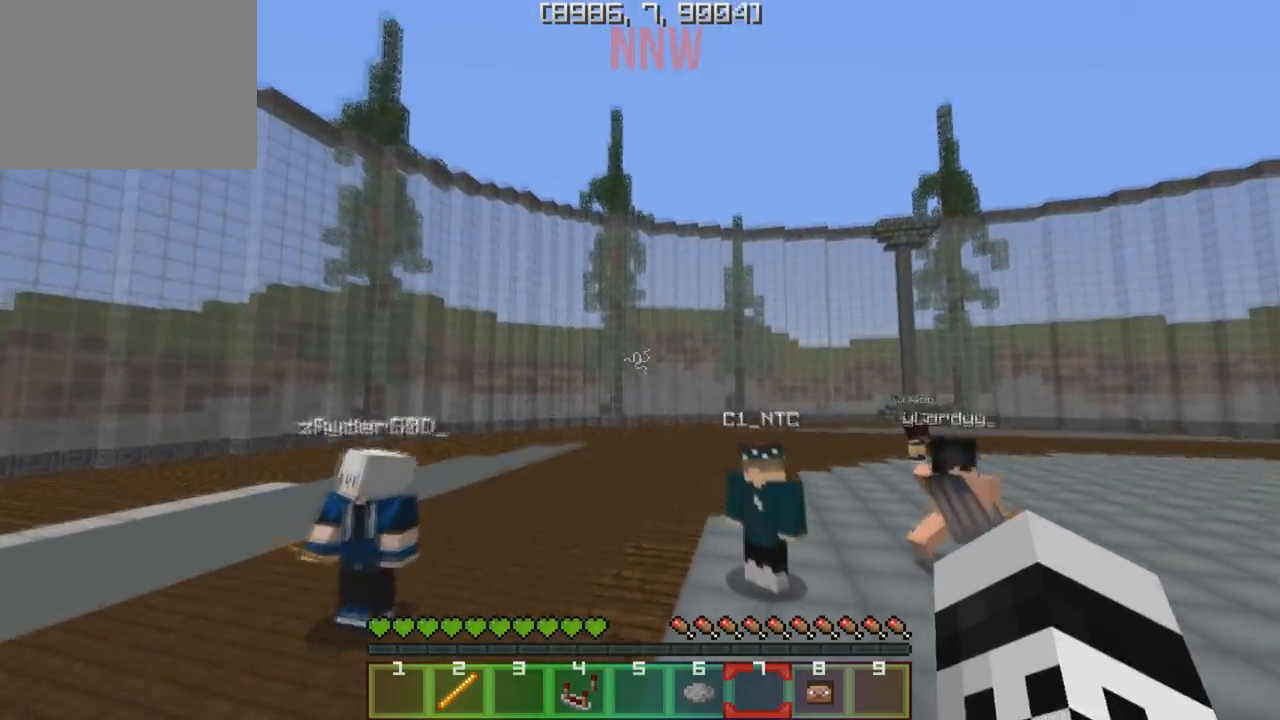
{"keys": ["w"], "events": []}
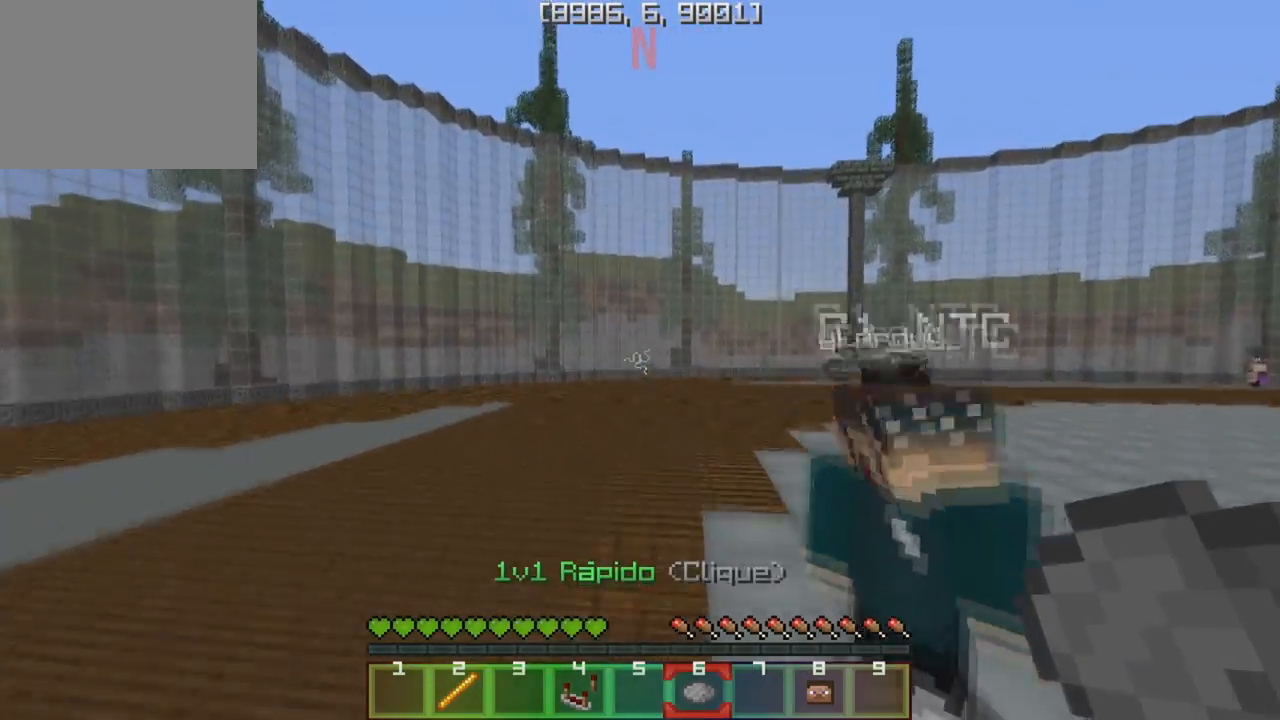
{"keys": ["w"], "events": []}
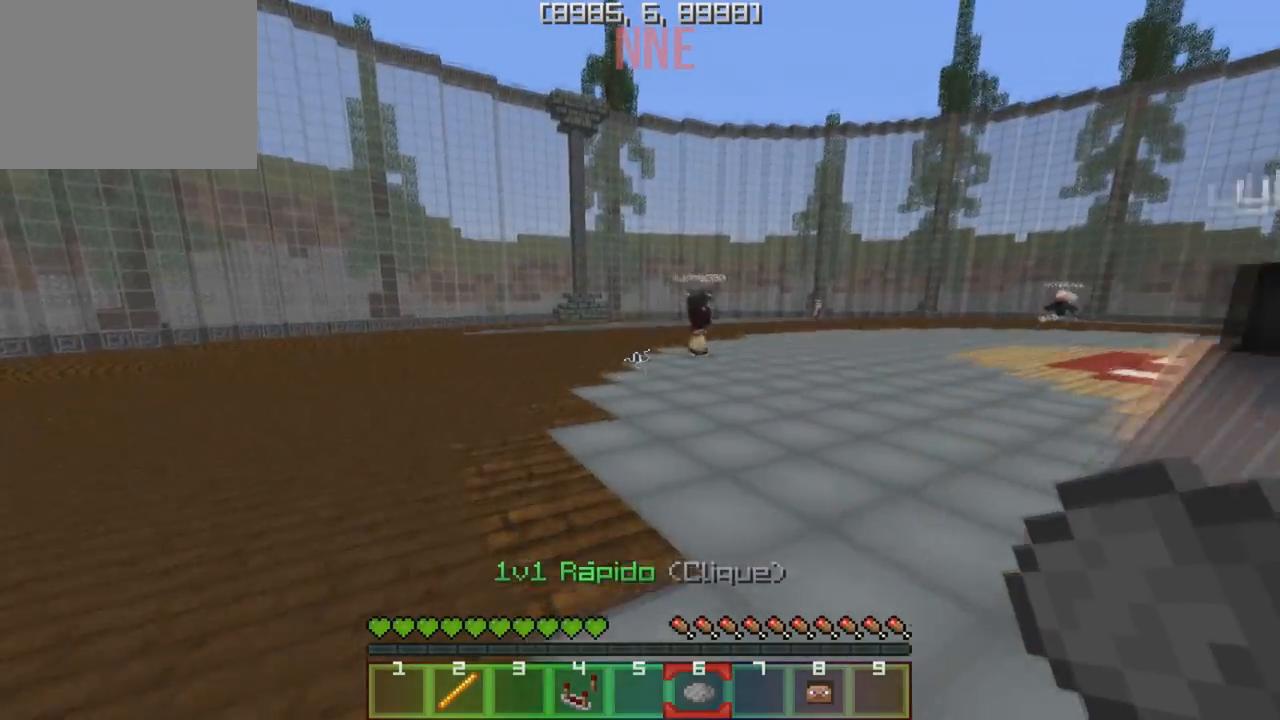
{"keys": ["w"], "events": []}
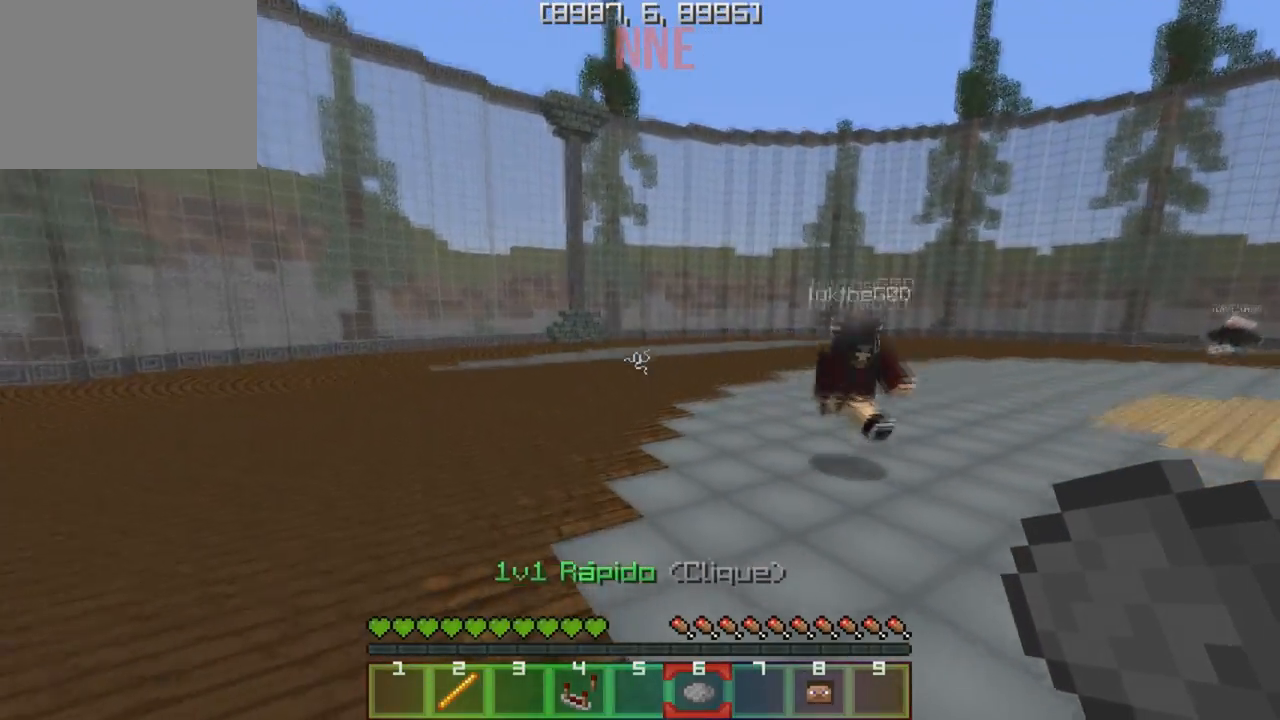
{"keys": ["w"], "events": [[133, "a", "down"], [333, "a", "up"]]}
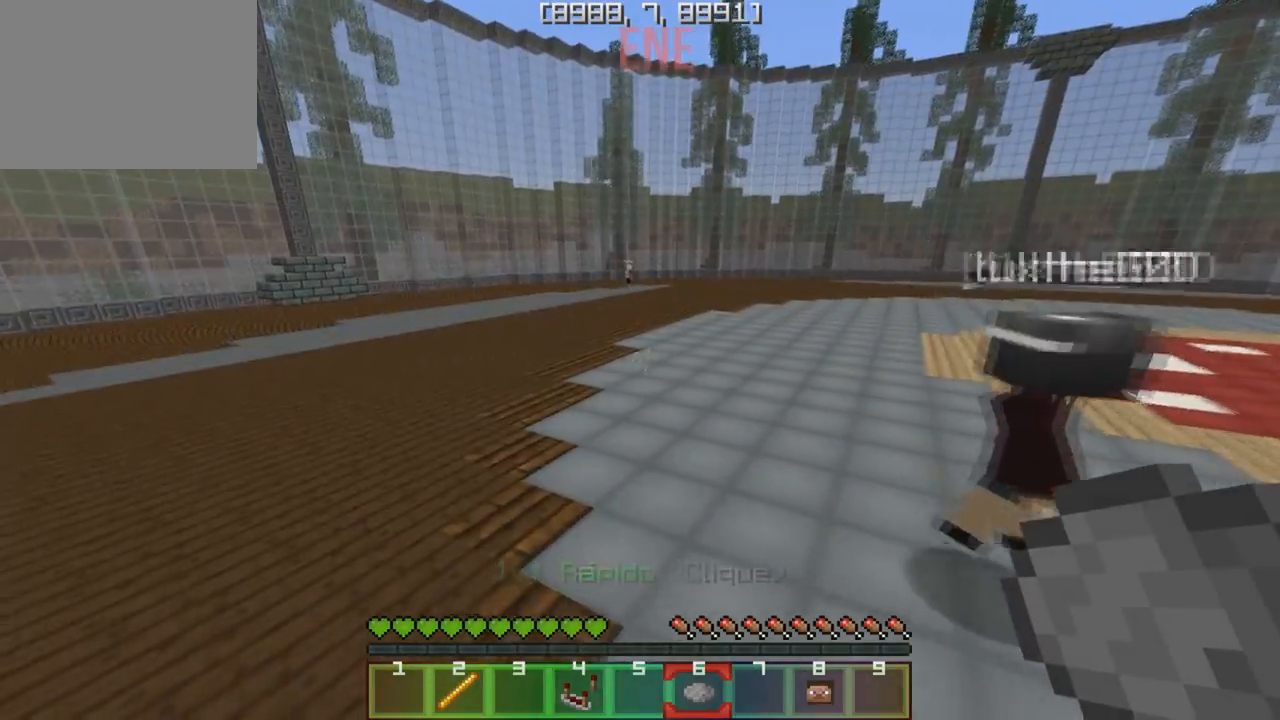
{"keys": ["w"], "events": [[250, "a", "down"], [433, "a", "up"]]}
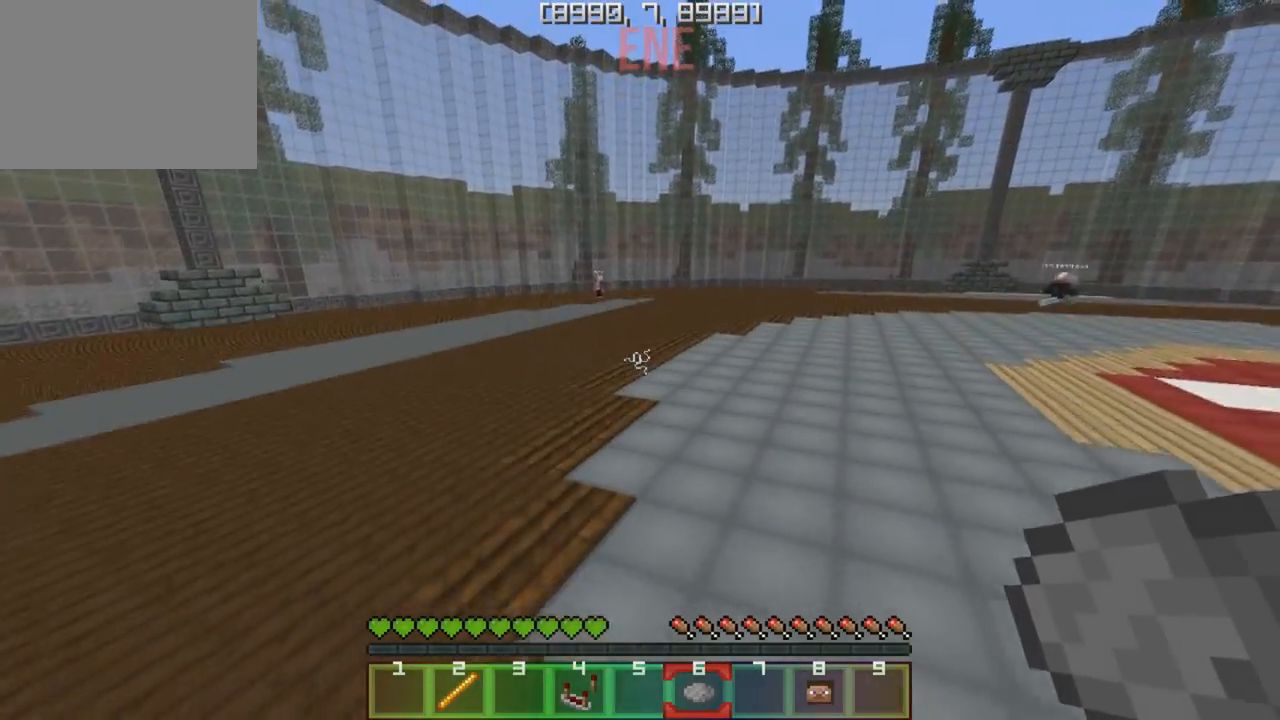
{"keys": ["w"], "events": []}
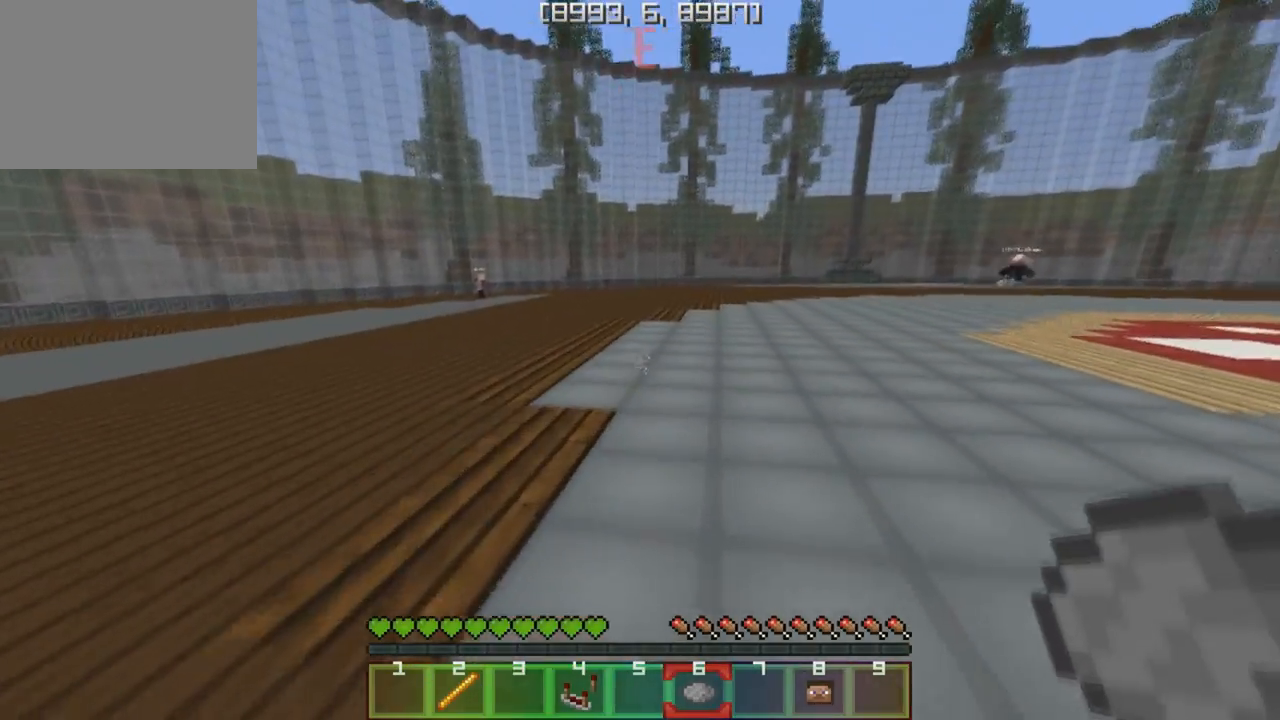
{"keys": ["w"], "events": [[50, "s", "down"], [67, "w", "up"], [217, "w", "down"], [233, "s", "up"], [350, "s", "down"], [383, "w", "up"], [467, "w", "down"], [500, "s", "up"]]}
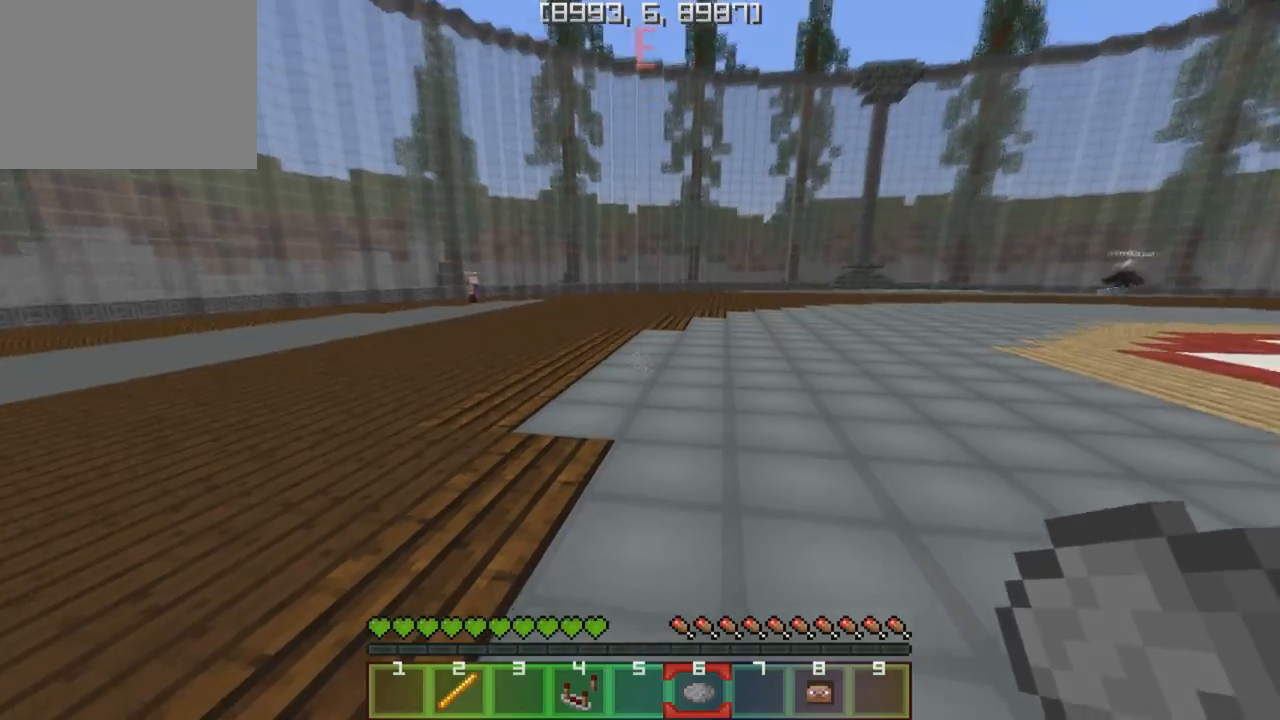
{"keys": ["w"], "events": []}
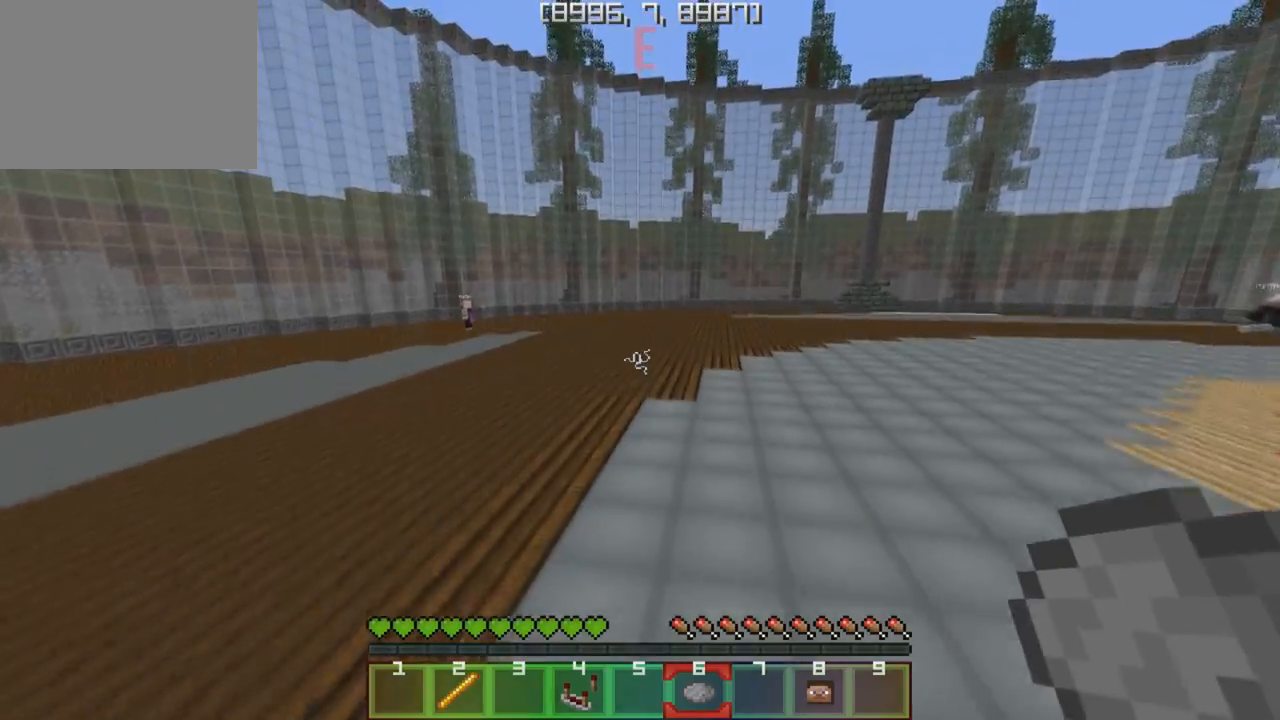
{"keys": ["w"], "events": [[100, "a", "down"], [283, "a", "up"]]}
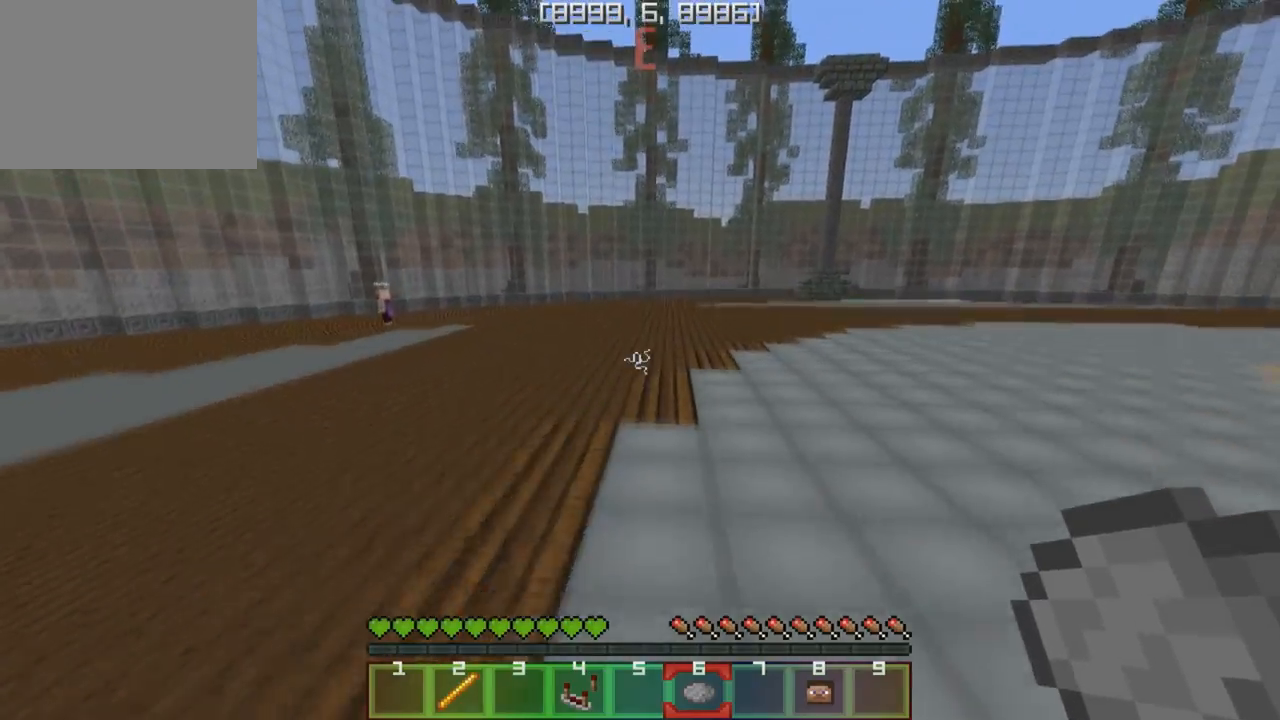
{"keys": [], "events": [[483, "w", "up"]]}
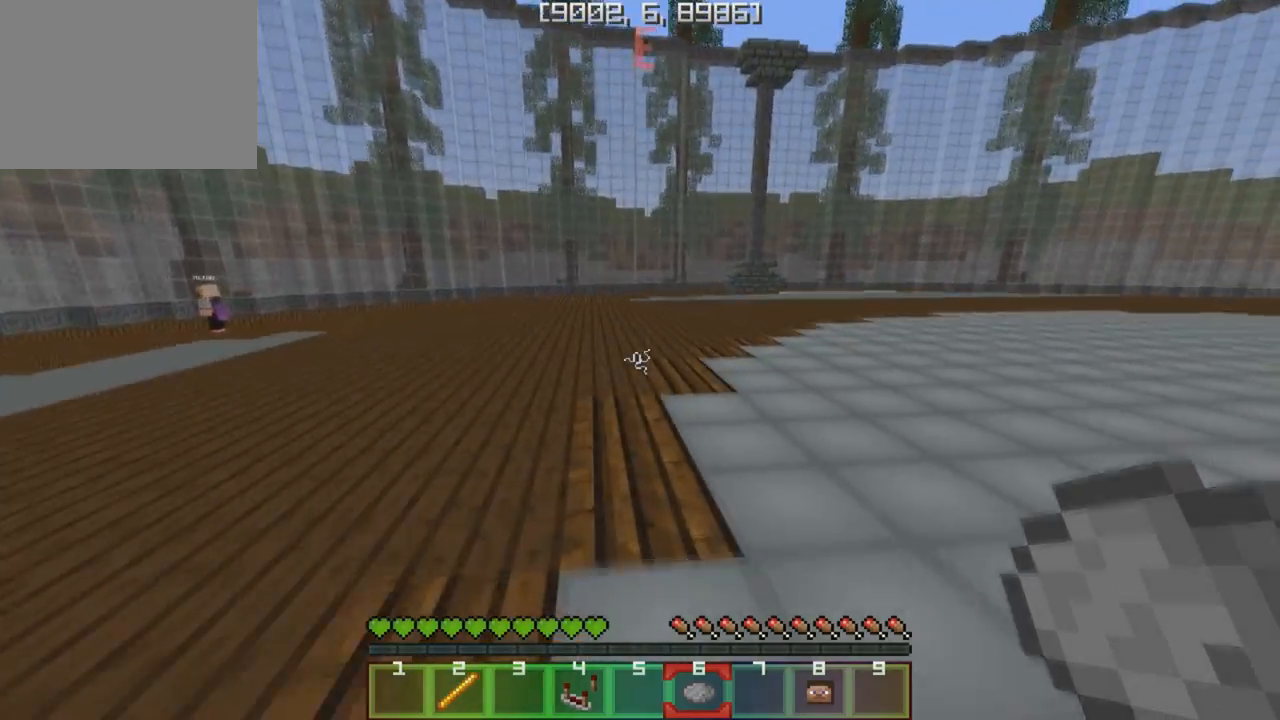
{"keys": [], "events": []}
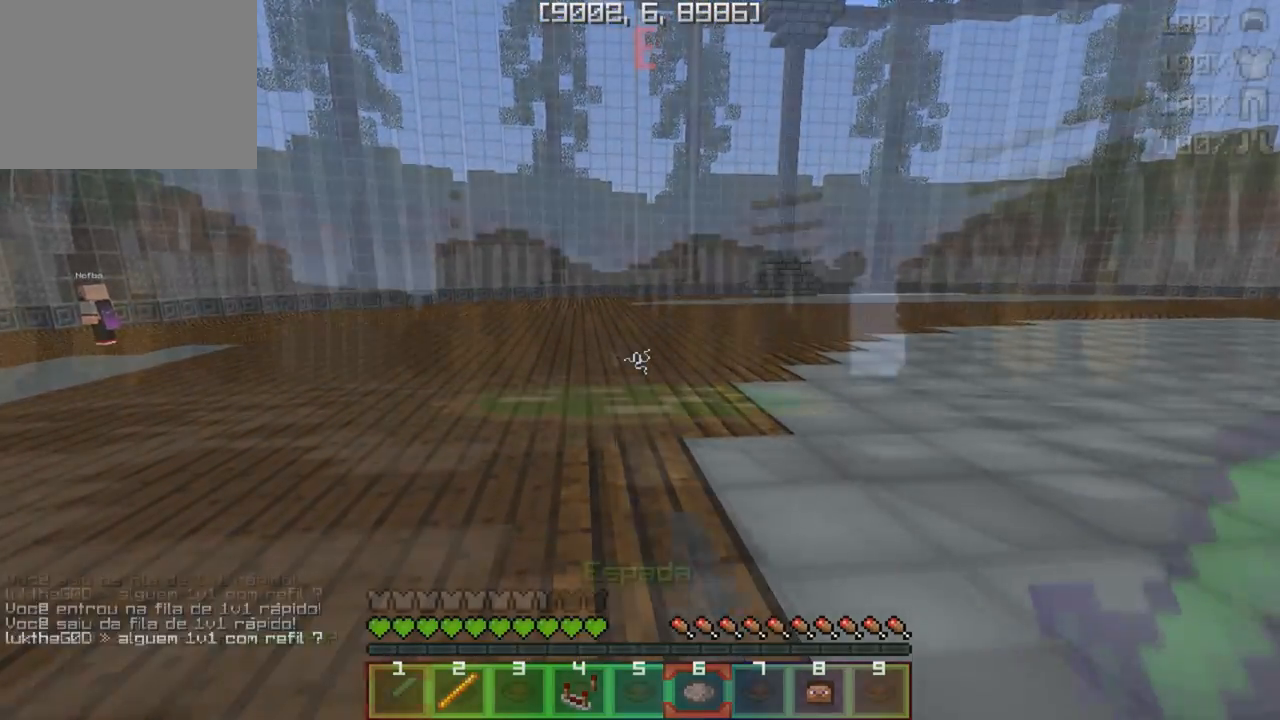
{"keys": ["d", "w"], "events": [[17, "a", "down"], [50, "w", "down"], [250, "a", "up"], [500, "d", "down"]]}
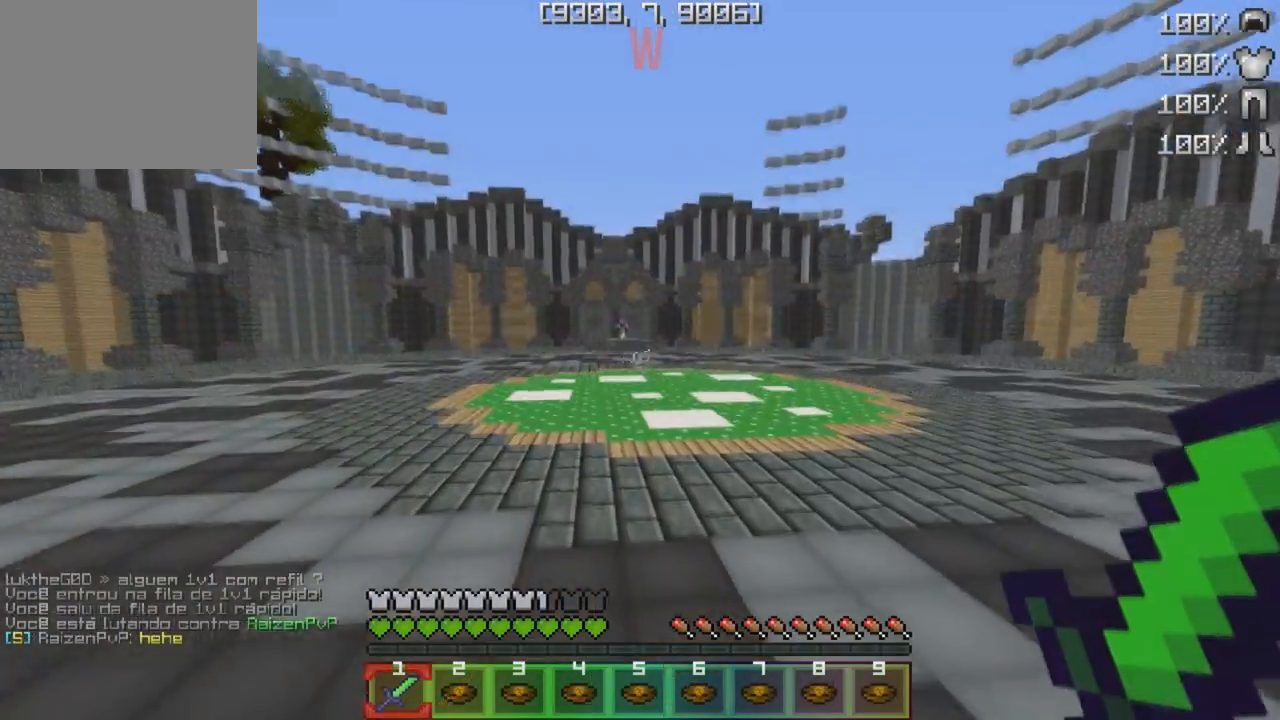
{"keys": ["w"], "events": [[167, "d", "up"]]}
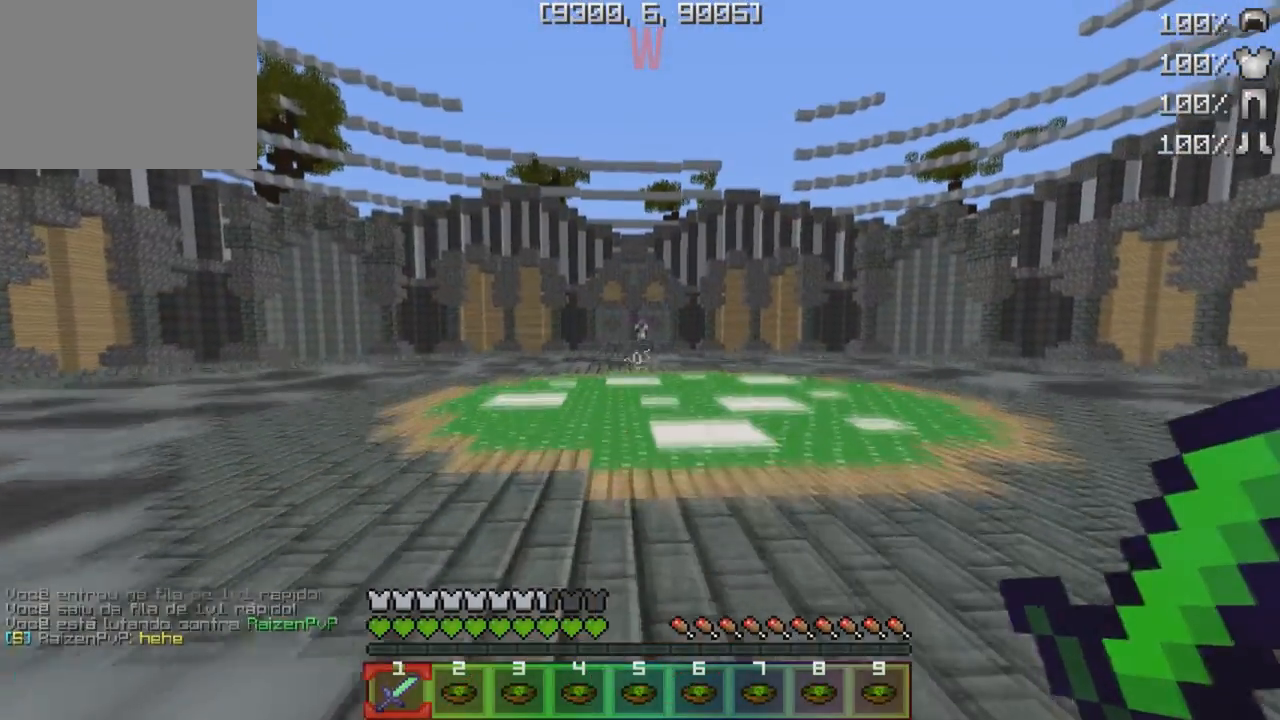
{"keys": ["a", "w"], "events": [[483, "a", "down"]]}
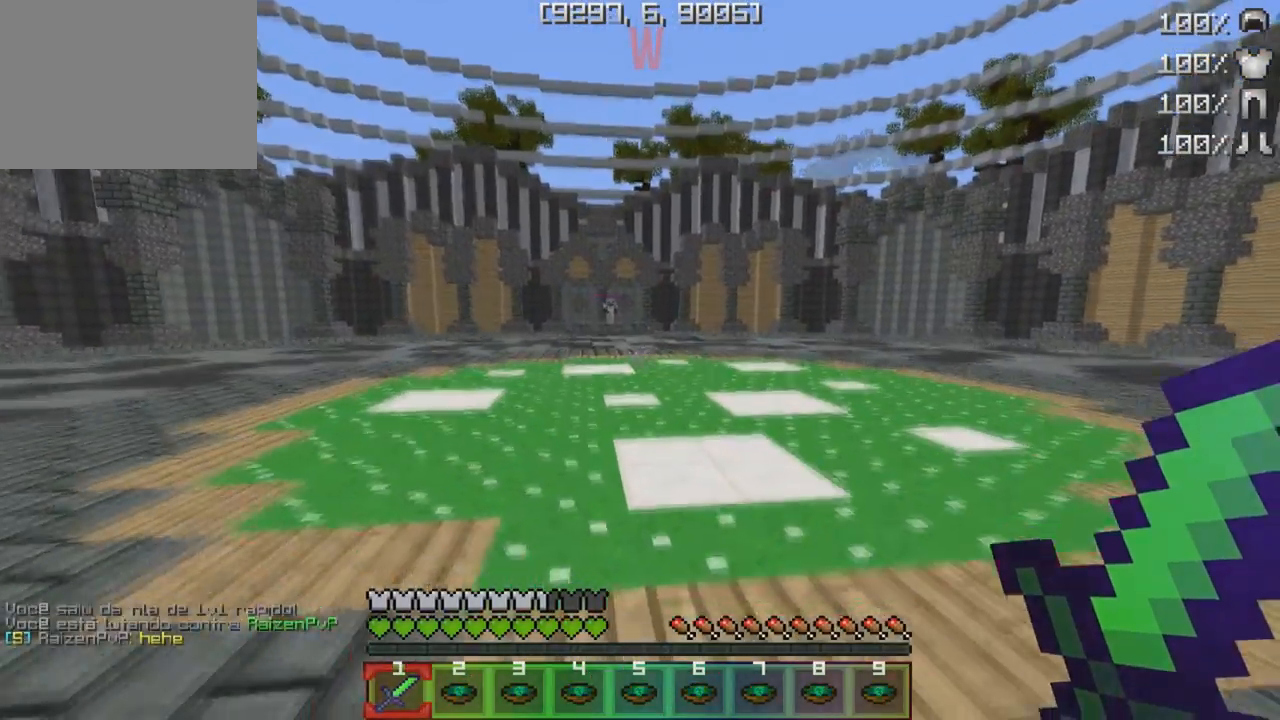
{"keys": ["w"], "events": [[317, "a", "up"]]}
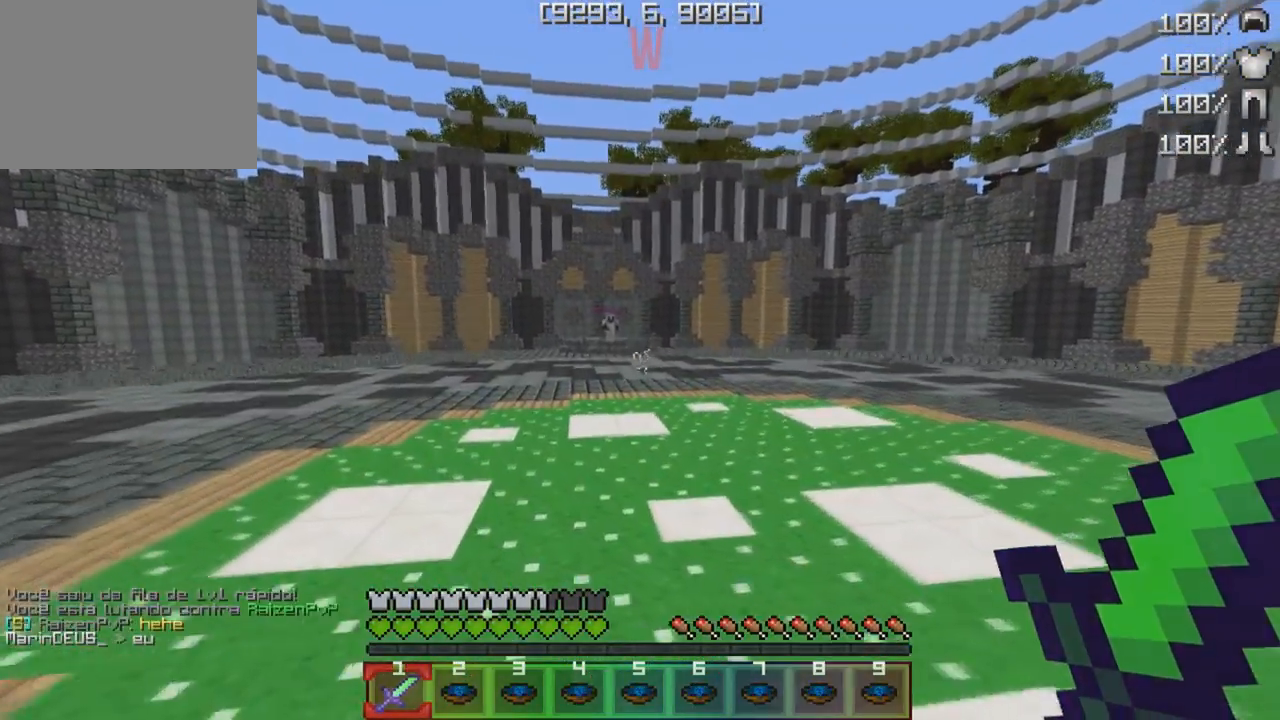
{"keys": ["w"], "events": []}
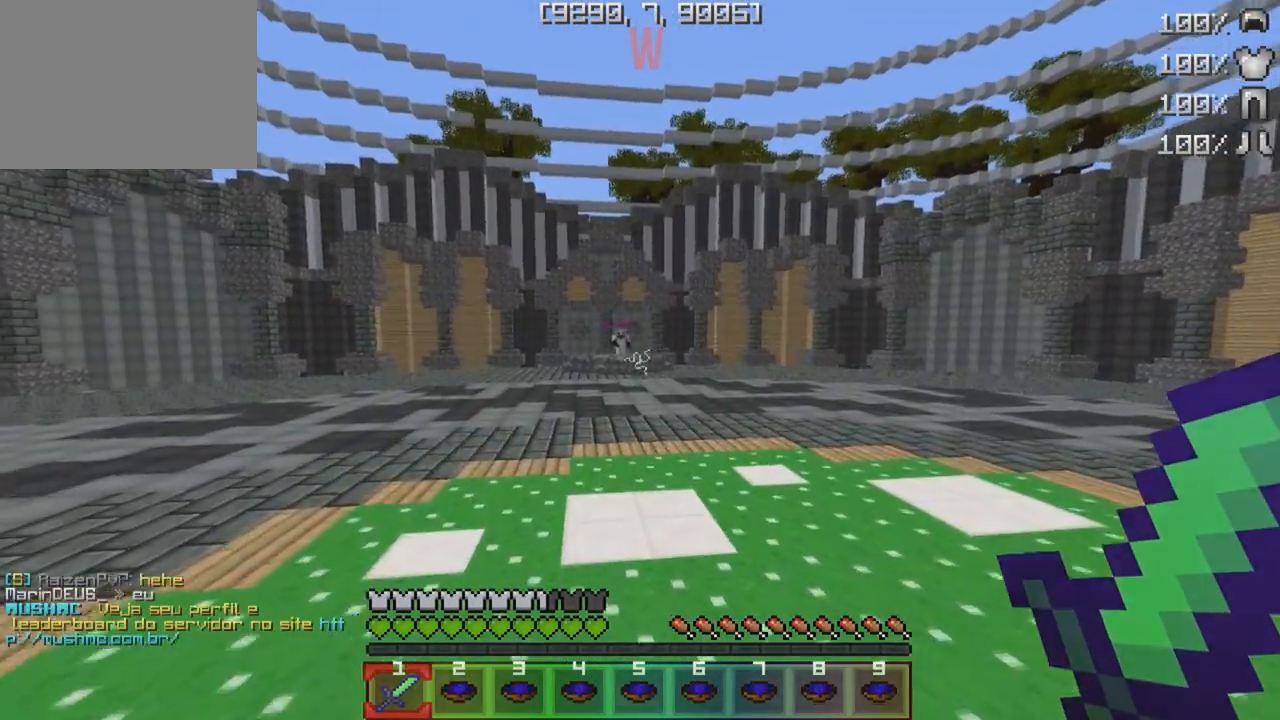
{"keys": ["w"], "events": []}
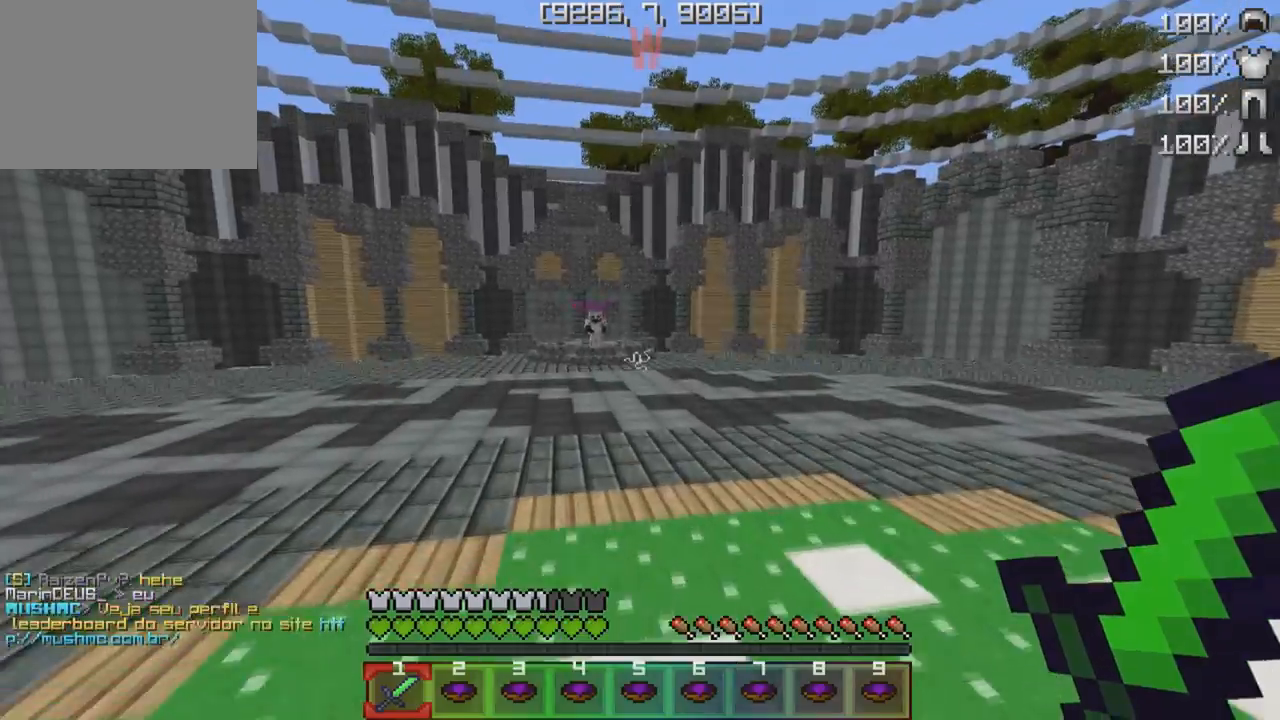
{"keys": ["a", "w"], "events": [[50, "a", "down"]]}
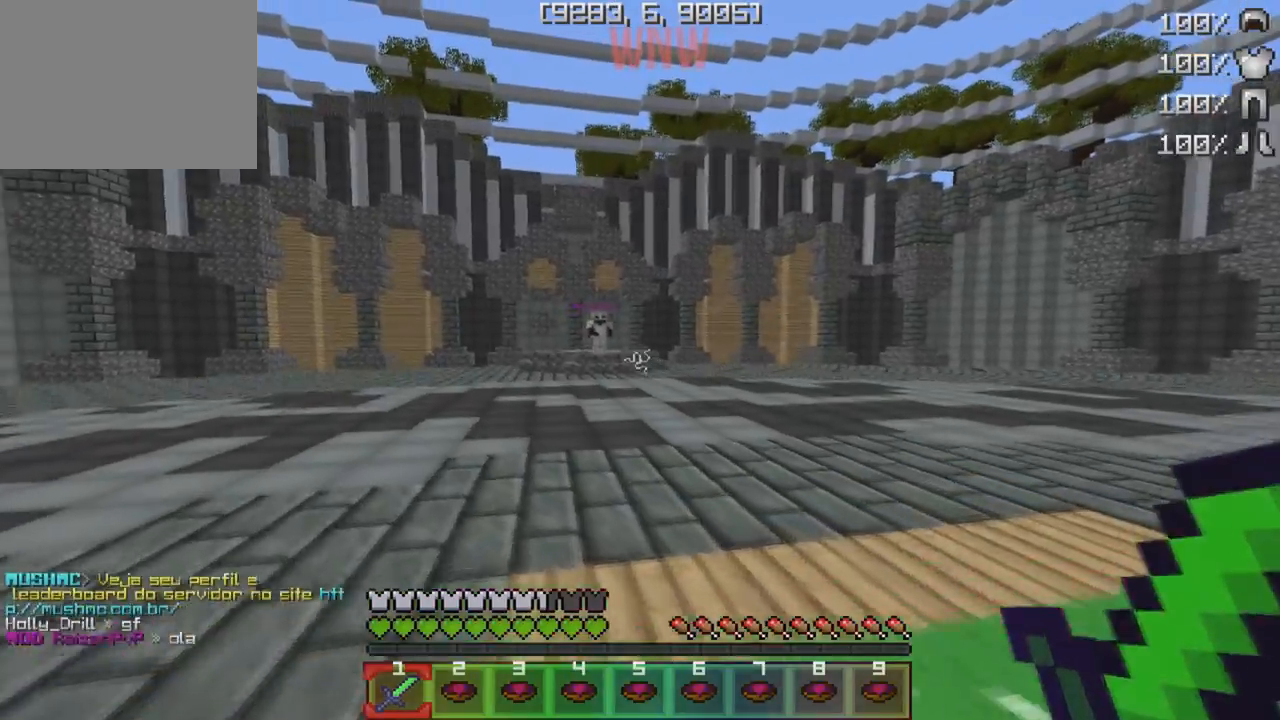
{"keys": ["a", "w"], "events": []}
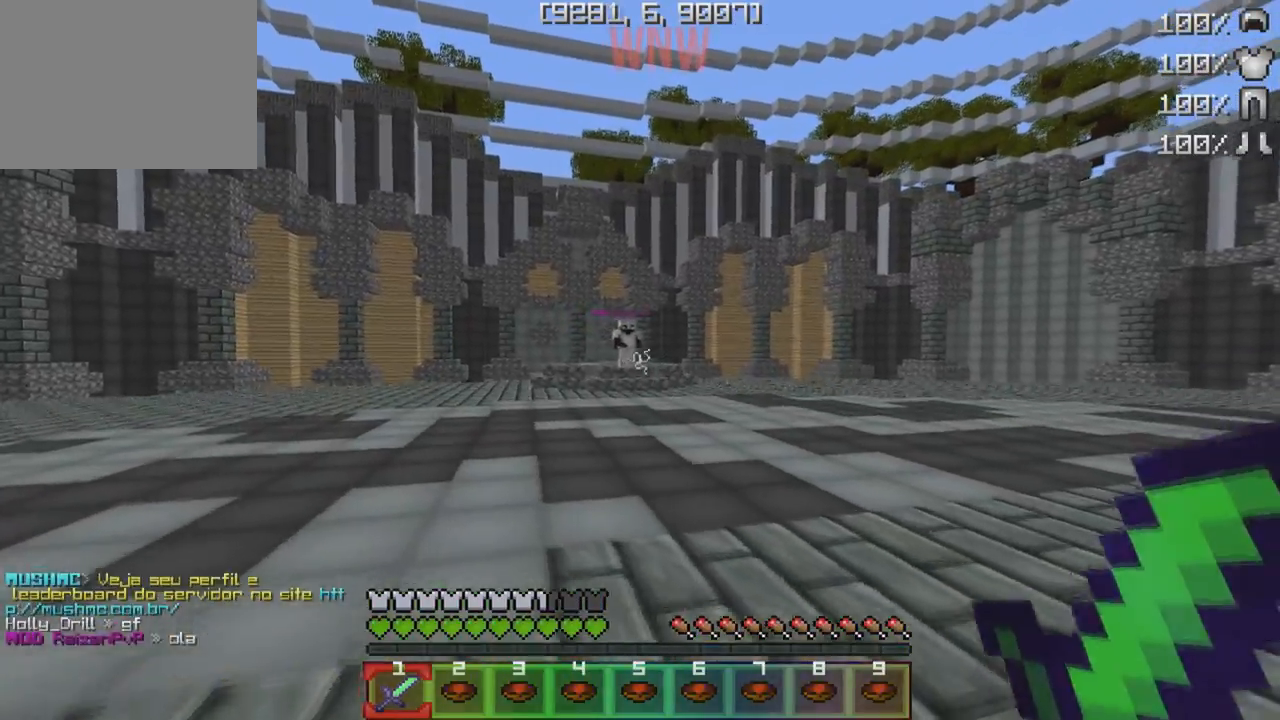
{"keys": ["a", "w"], "events": []}